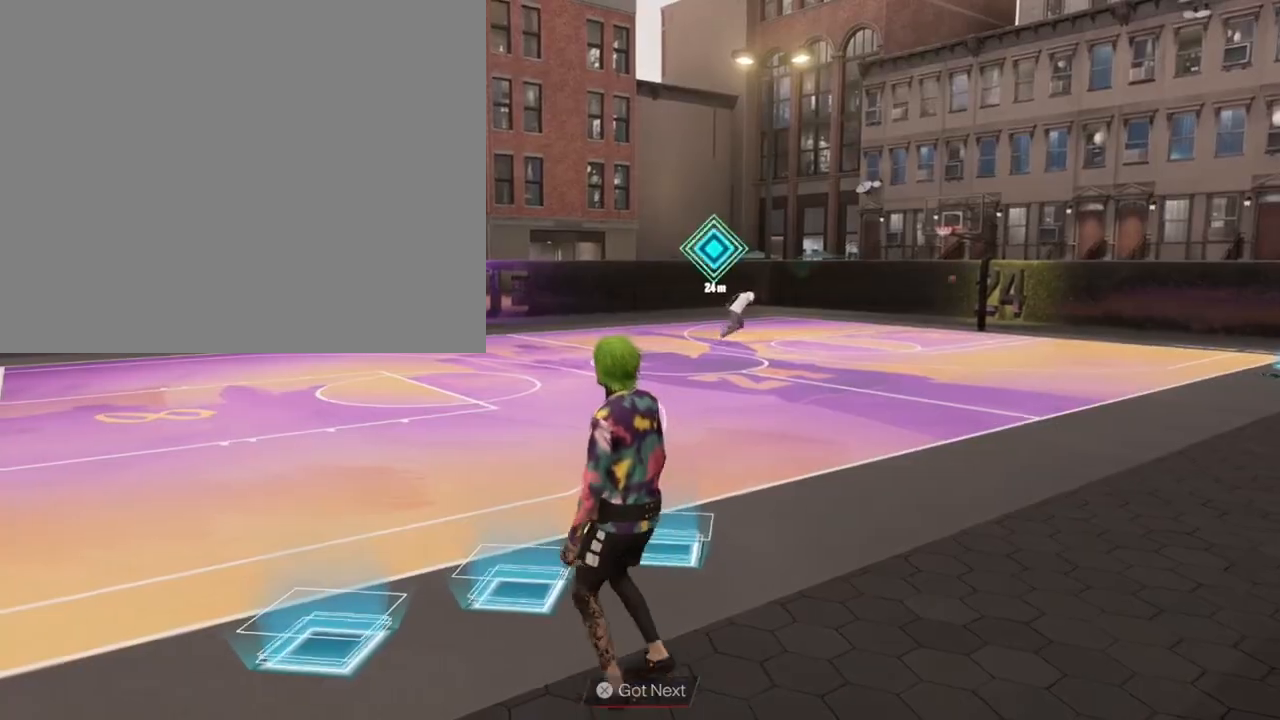
Gameplay with a controller (PlayStation layout); each line is a JSON object with the inputs held at the frame after it. "events" lists button and stick changes between this image and that frame as [ms after this image, input, new state], when the widget could be followed in between.
{"buttons": [], "left_stick": "center", "right_stick": "center", "events": []}
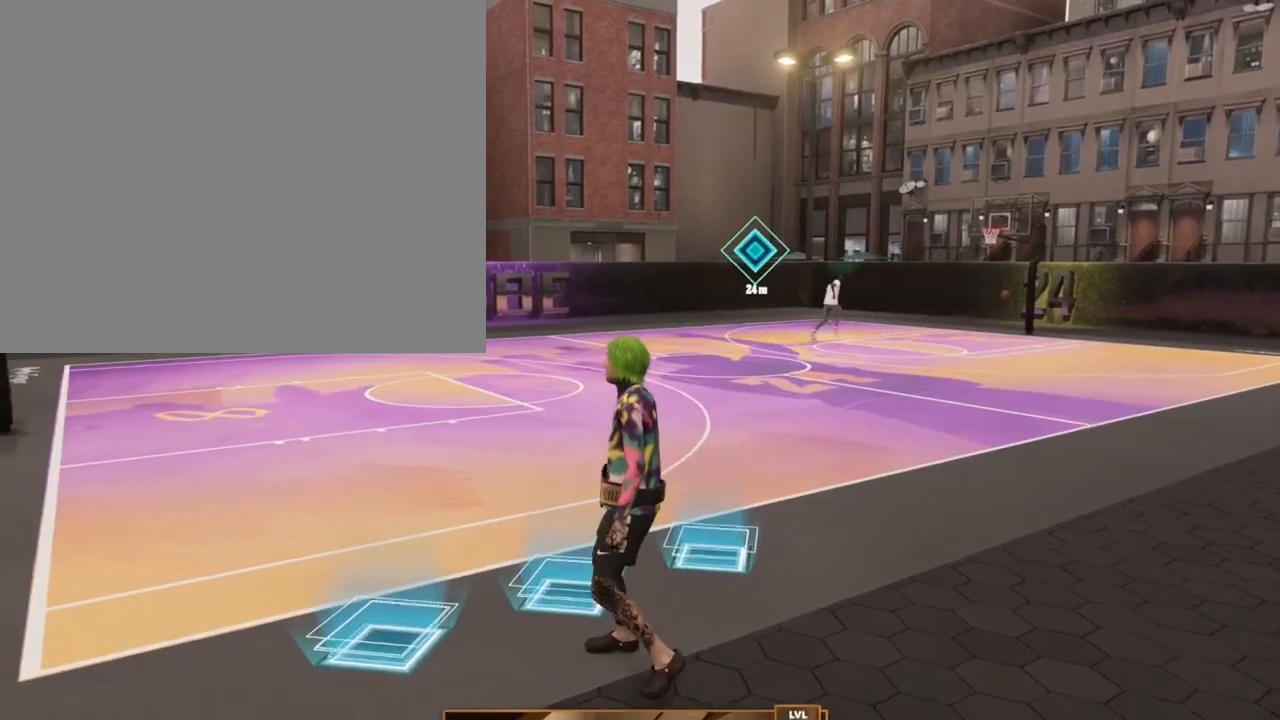
{"buttons": [], "left_stick": "center", "right_stick": "center", "events": []}
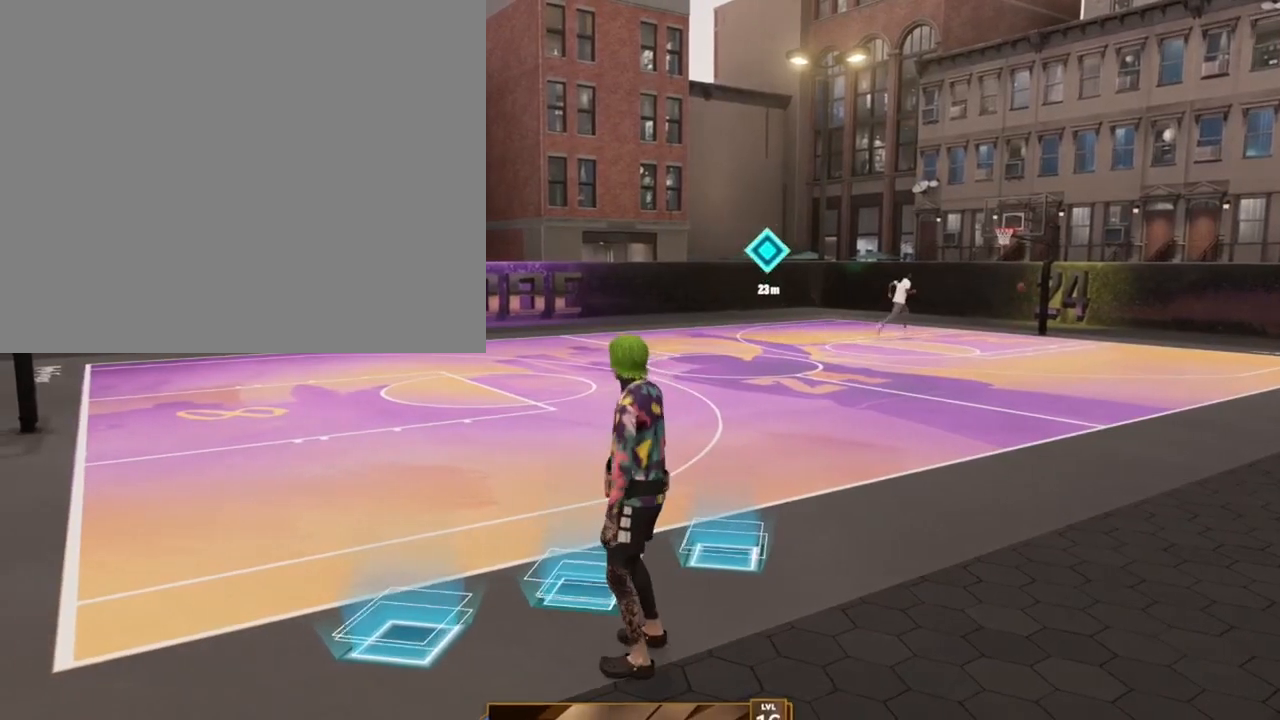
{"buttons": [], "left_stick": "center", "right_stick": "center", "events": []}
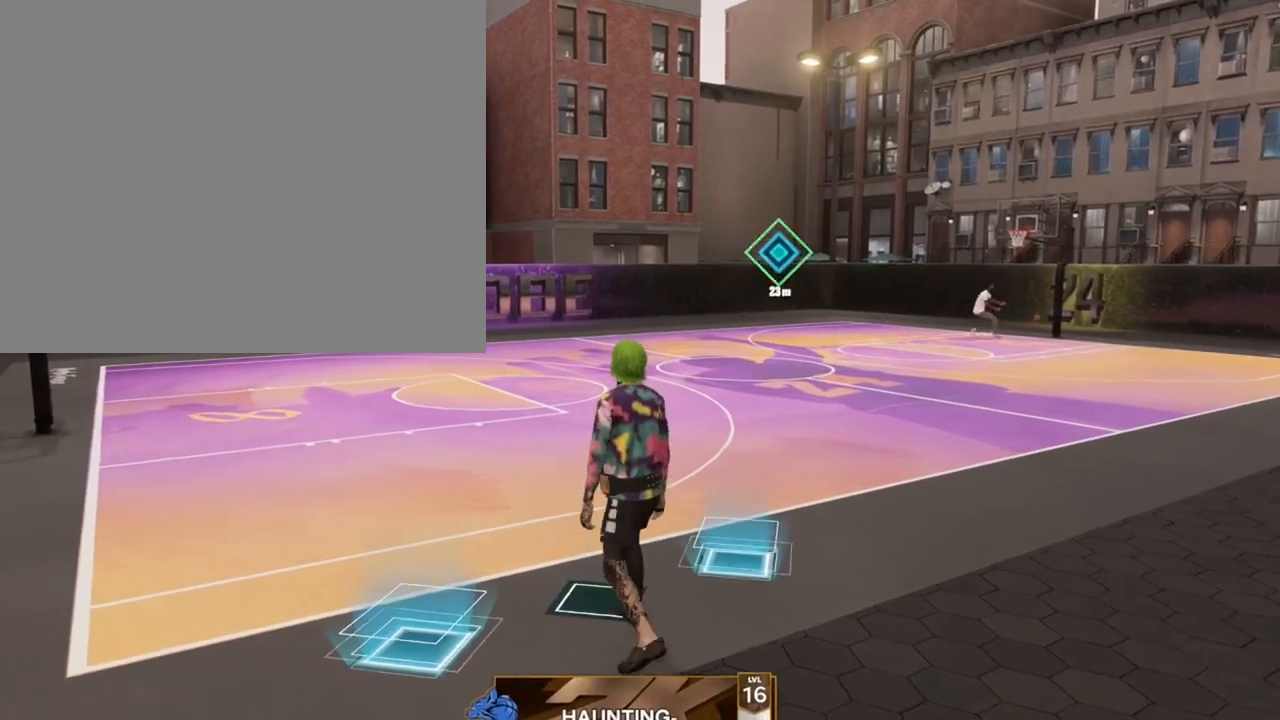
{"buttons": [], "left_stick": "center", "right_stick": "center", "events": []}
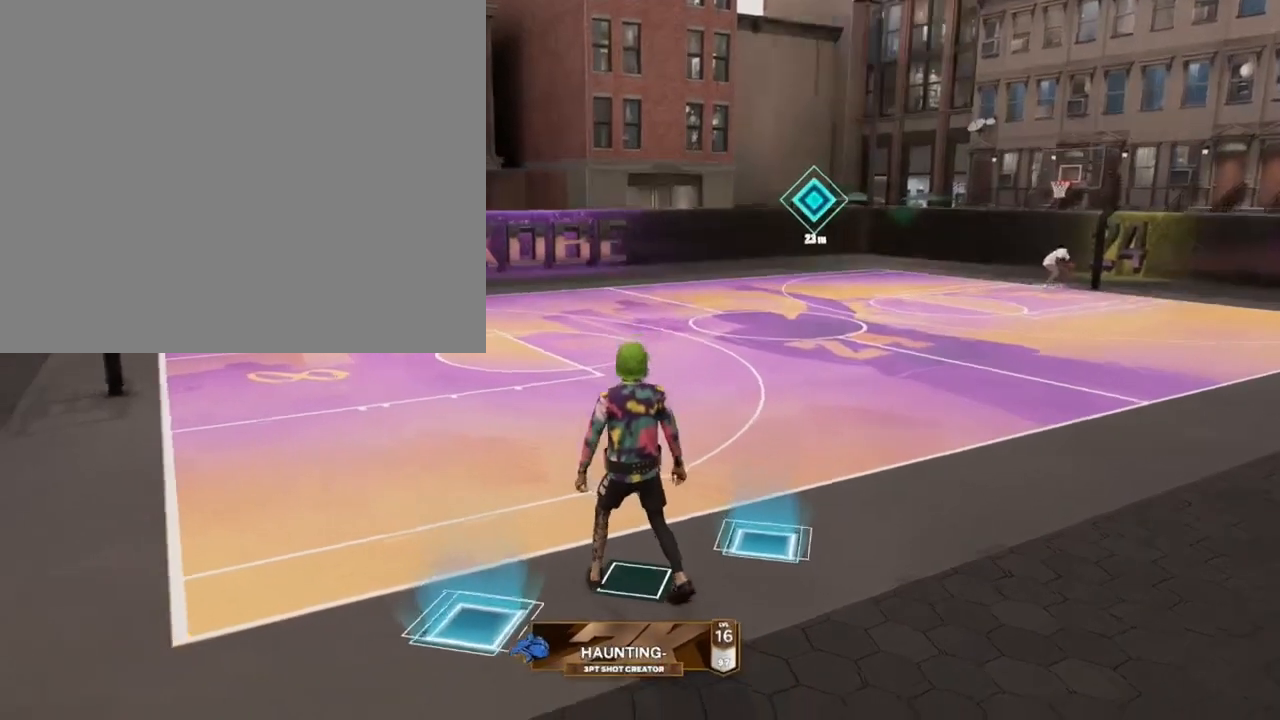
{"buttons": [], "left_stick": "up", "right_stick": "center", "events": [[167, "left_stick", "up"]]}
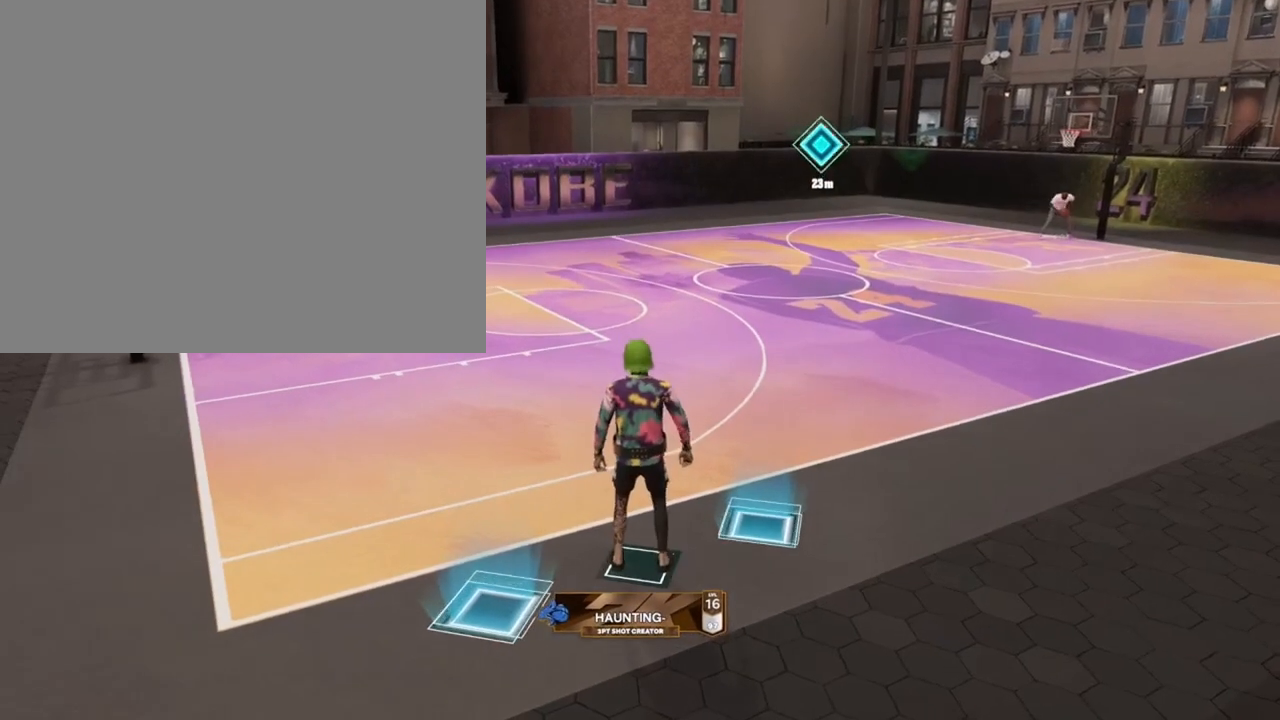
{"buttons": [], "left_stick": "up", "right_stick": "center", "events": []}
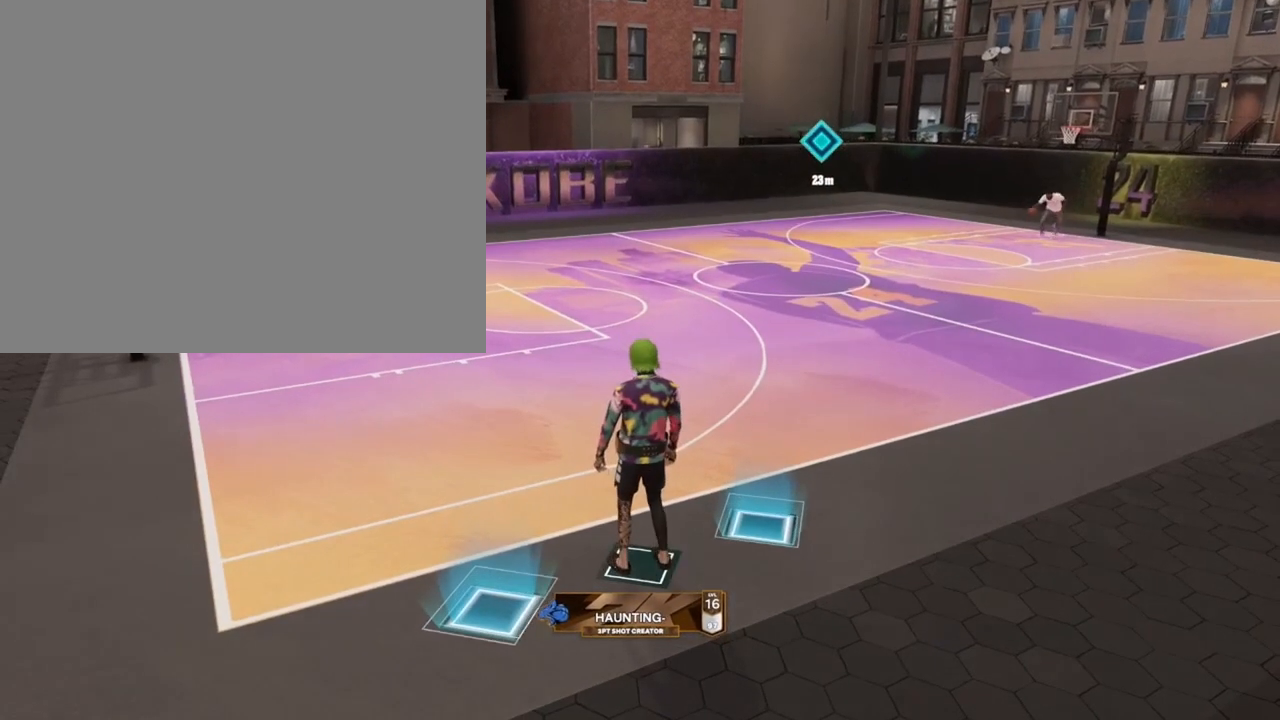
{"buttons": [], "left_stick": "up", "right_stick": "center", "events": []}
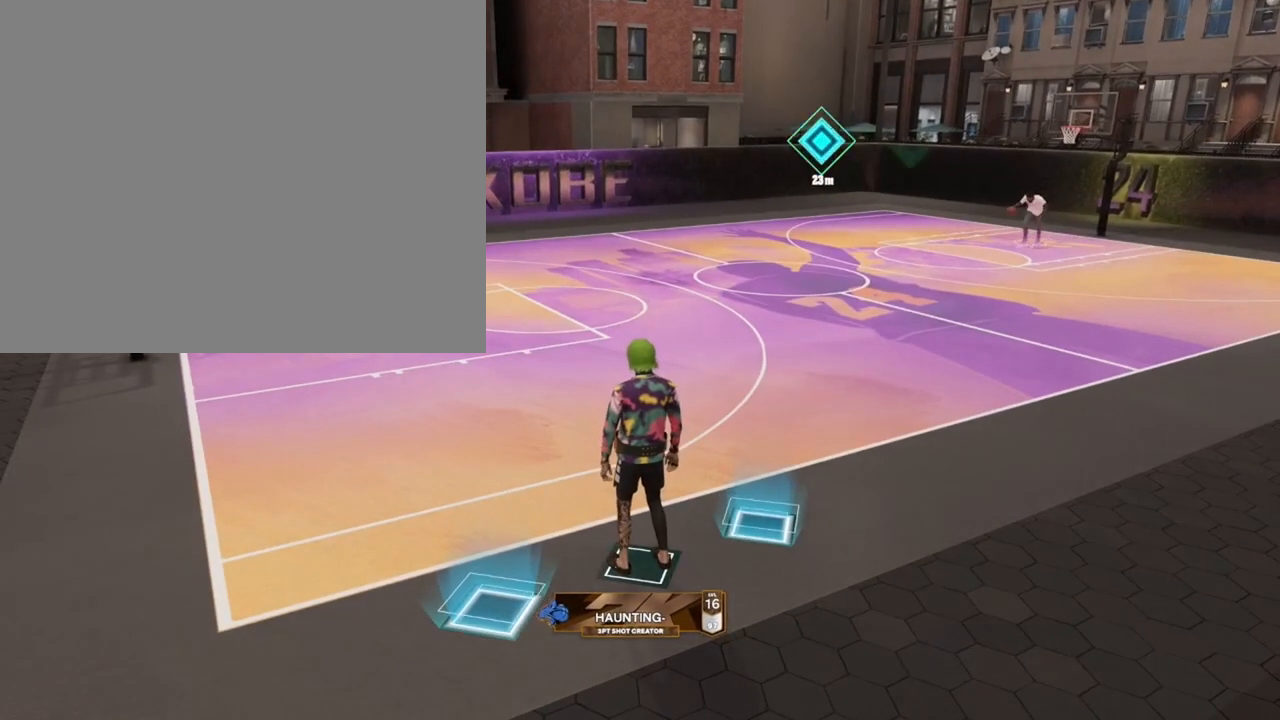
{"buttons": [], "left_stick": "center", "right_stick": "center", "events": [[167, "left_stick", "center"]]}
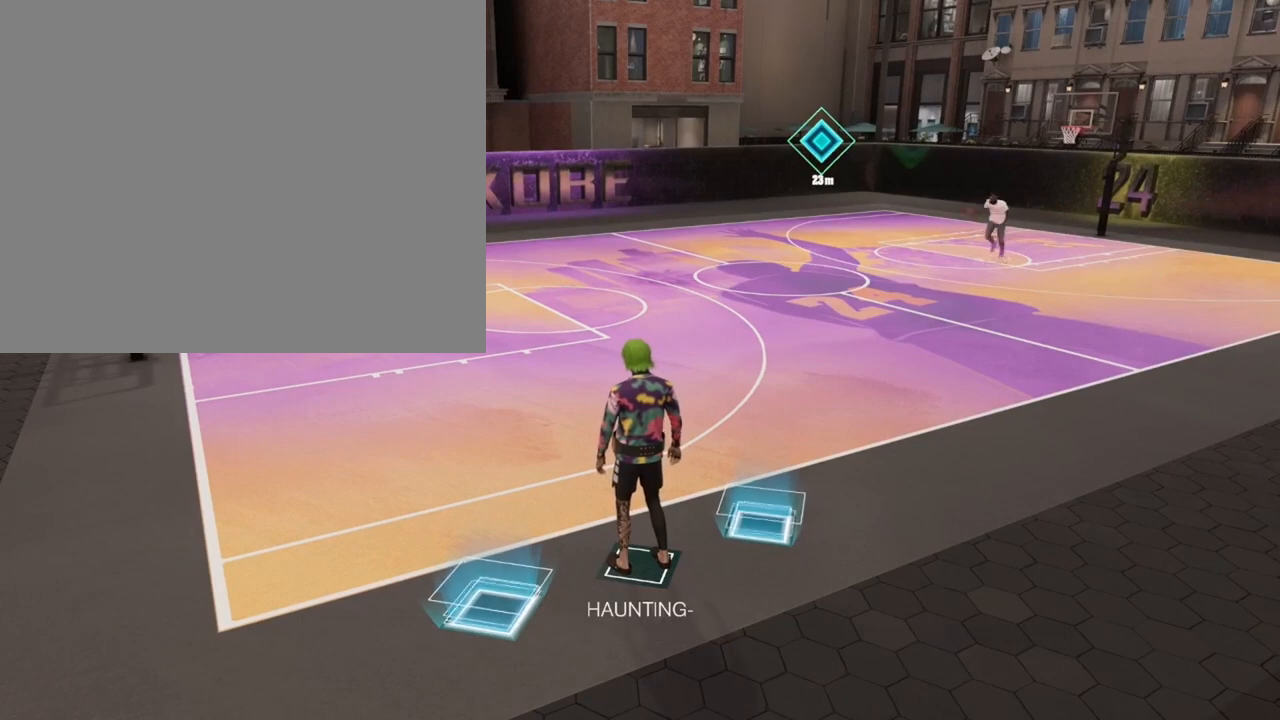
{"buttons": [], "left_stick": "center", "right_stick": "center", "events": []}
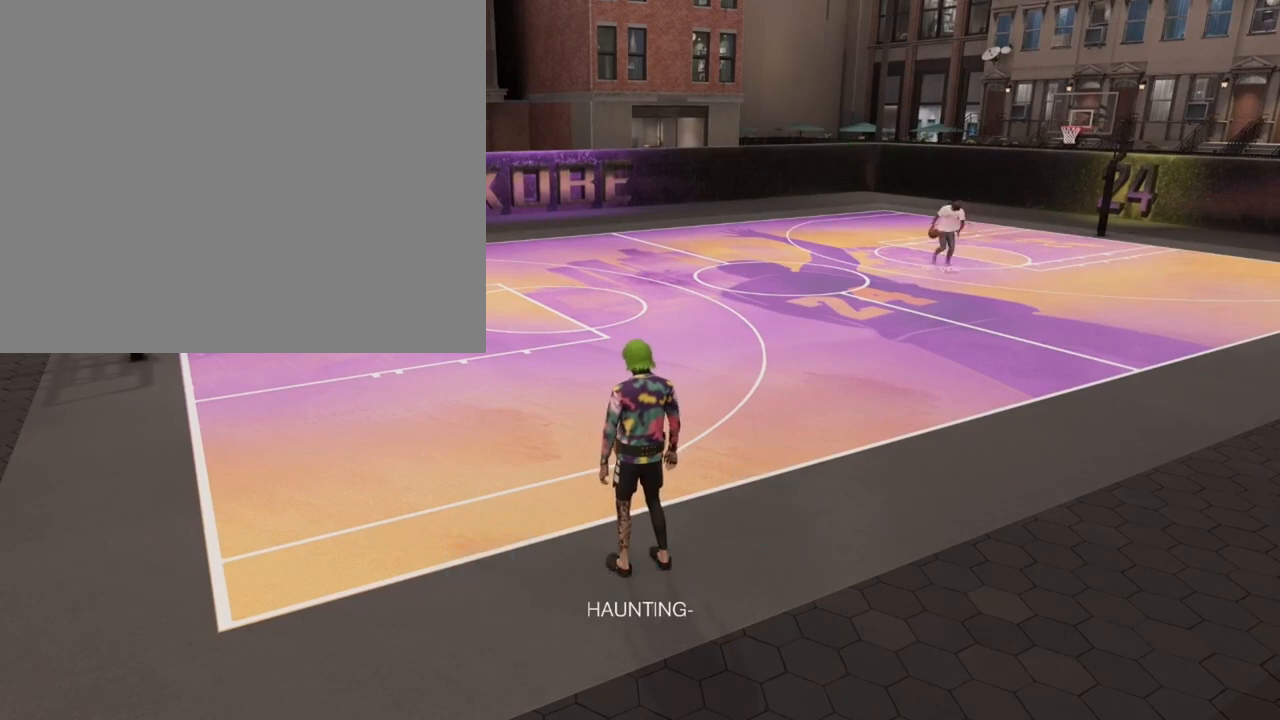
{"buttons": [], "left_stick": "up-right", "right_stick": "center", "events": [[500, "left_stick", "up-right"]]}
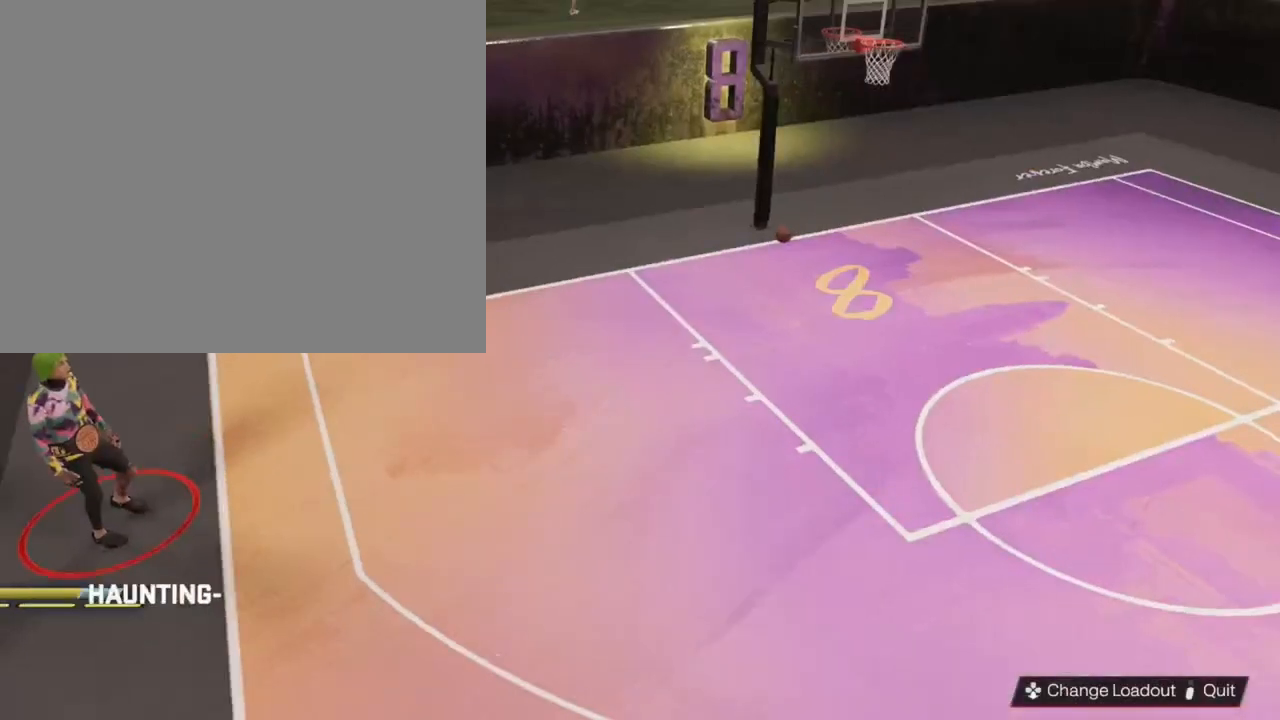
{"buttons": [], "left_stick": "down-right", "right_stick": "center", "events": [[167, "left_stick", "down-right"]]}
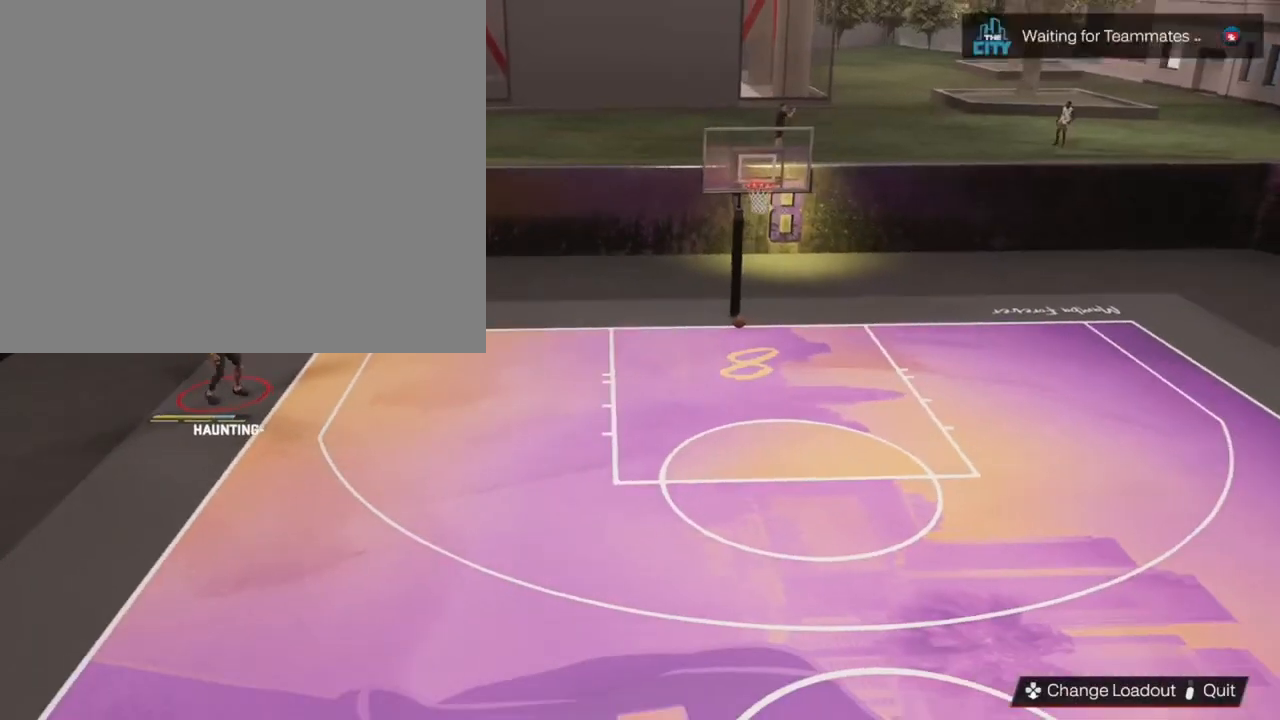
{"buttons": [], "left_stick": "right", "right_stick": "center", "events": [[33, "left_stick", "right"]]}
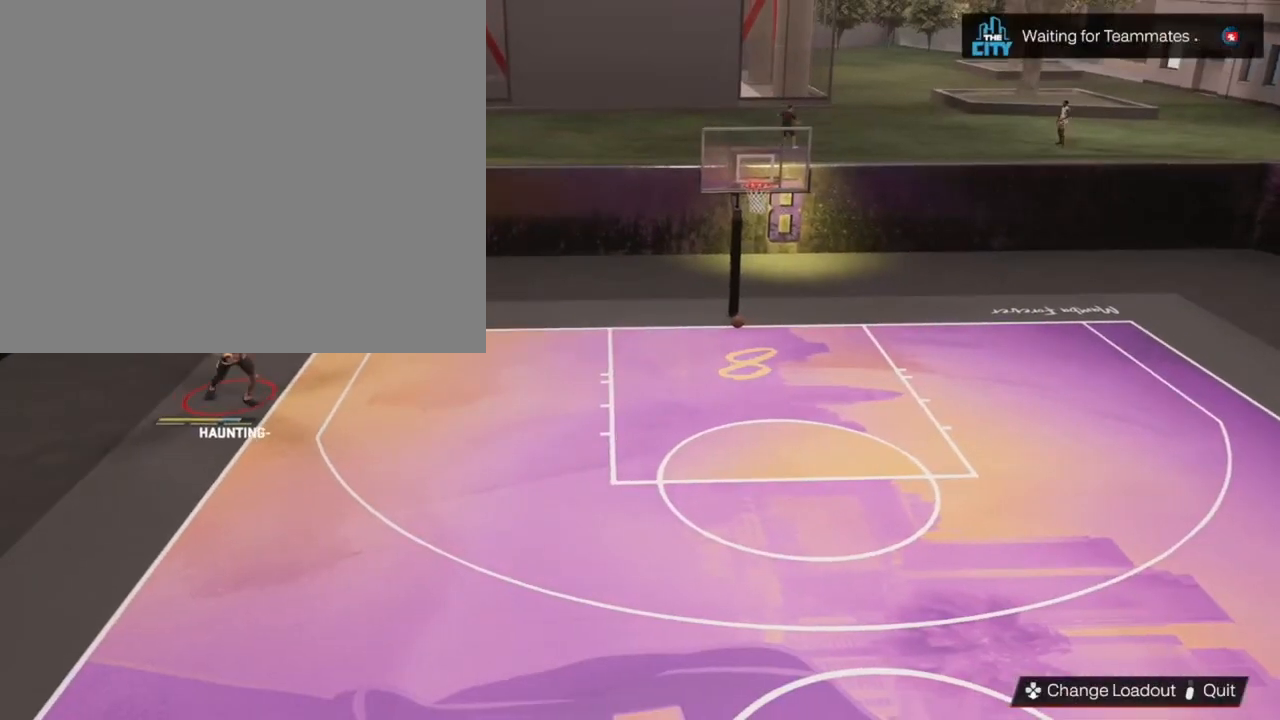
{"buttons": [], "left_stick": "up-right", "right_stick": "center", "events": [[333, "left_stick", "up-right"]]}
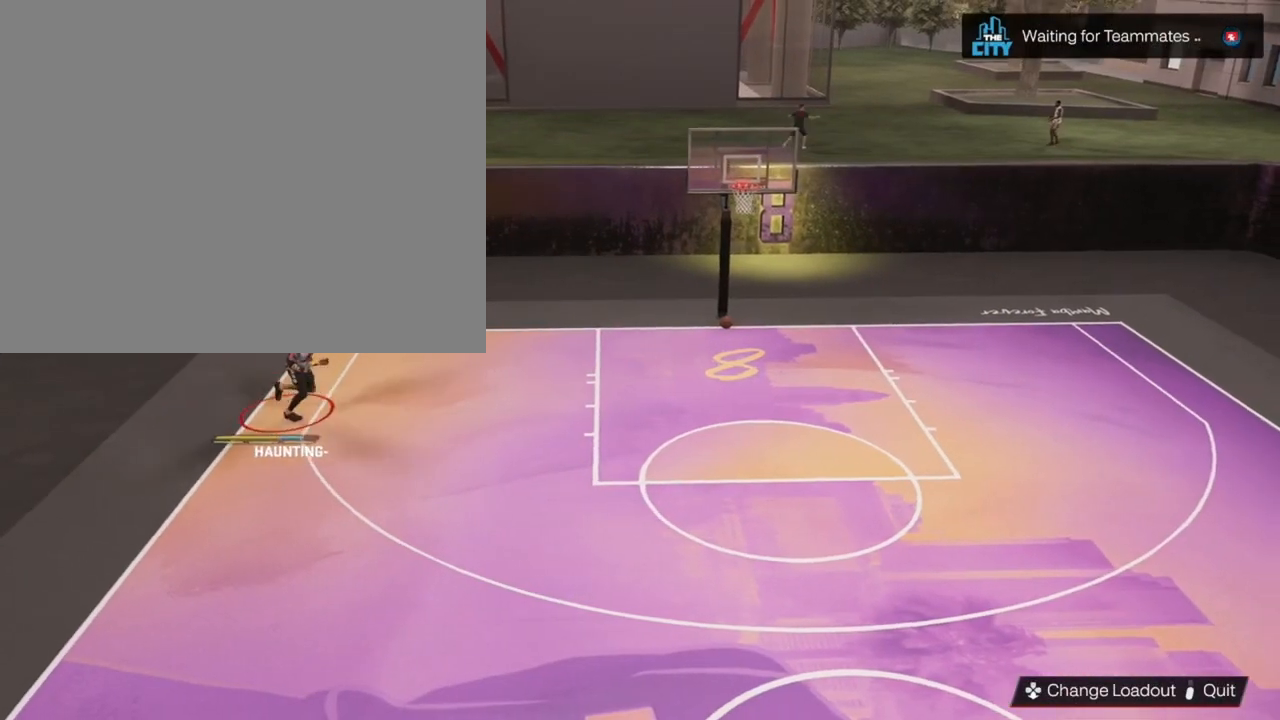
{"buttons": [], "left_stick": "up-right", "right_stick": "center", "events": []}
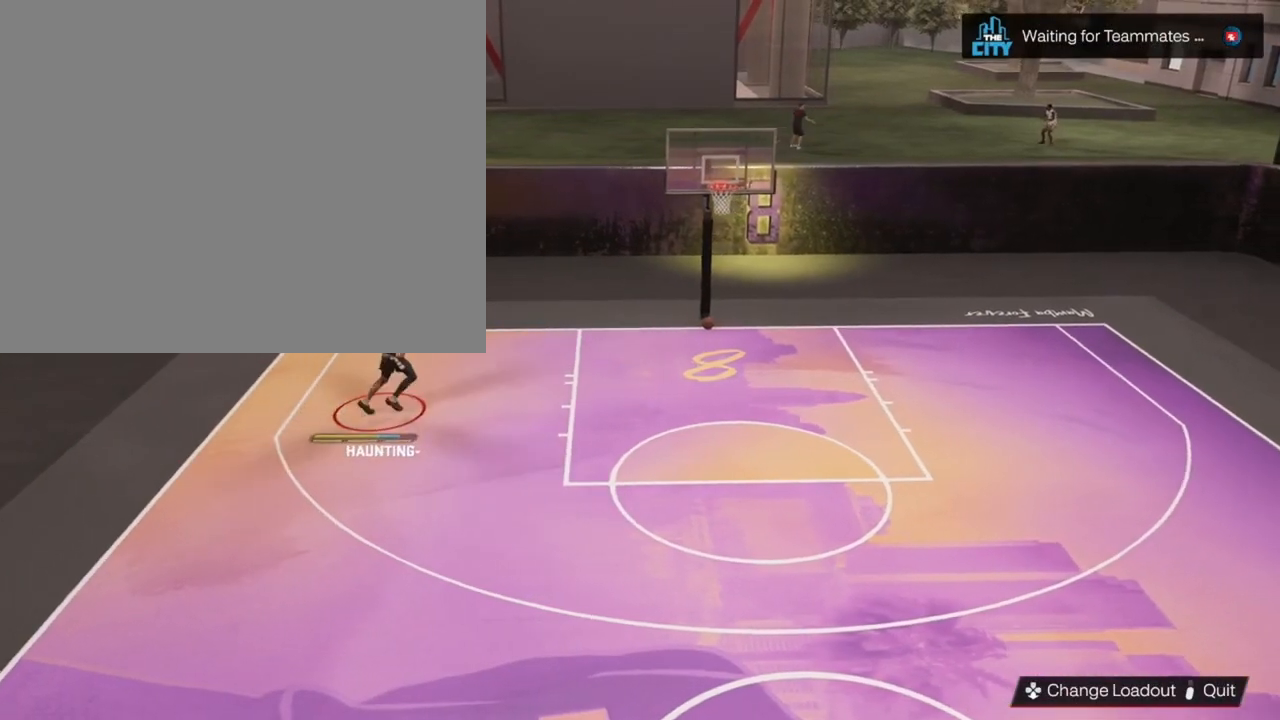
{"buttons": [], "left_stick": "up-right", "right_stick": "center", "events": []}
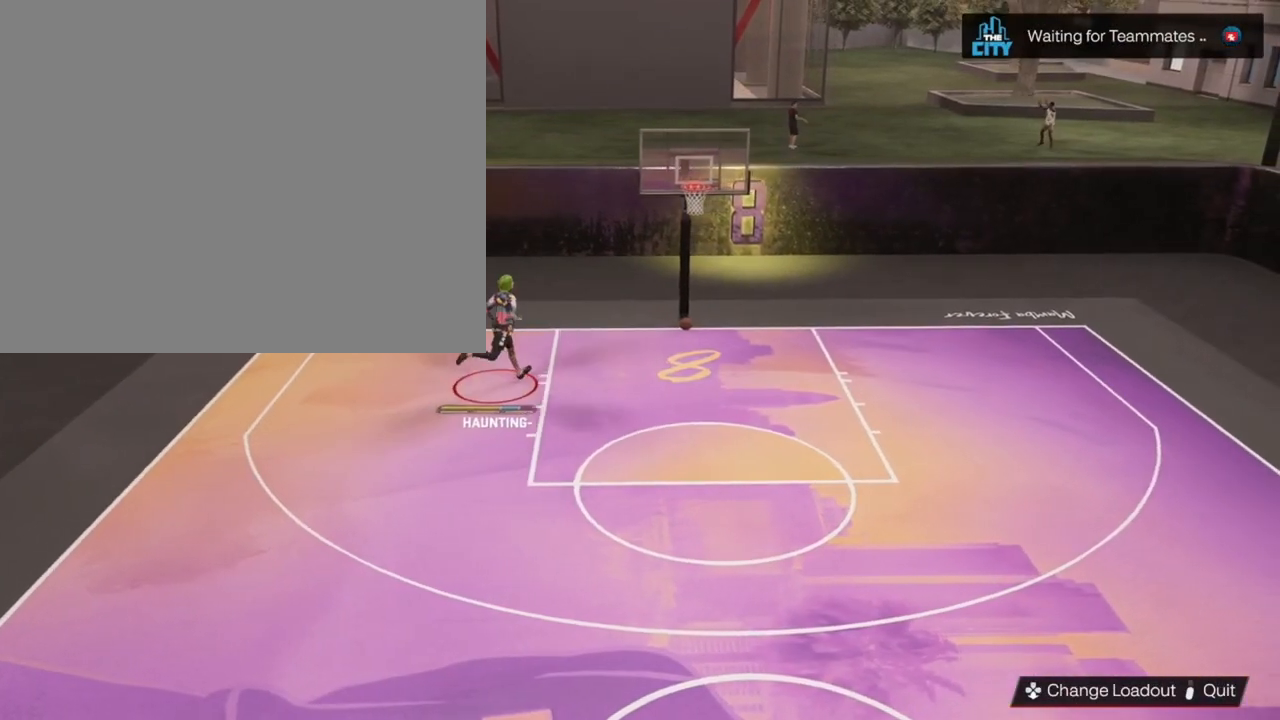
{"buttons": [], "left_stick": "down-right", "right_stick": "center", "events": [[267, "left_stick", "right"], [400, "left_stick", "down-right"]]}
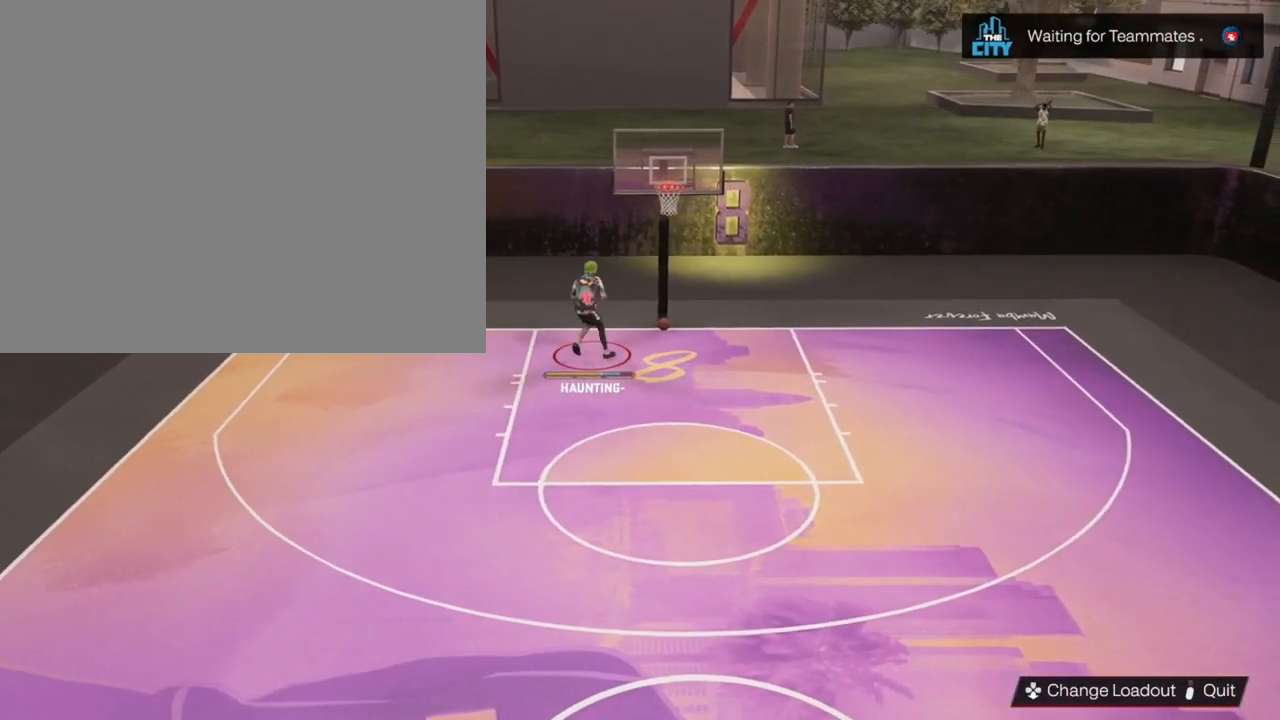
{"buttons": [], "left_stick": "down-right", "right_stick": "center", "events": []}
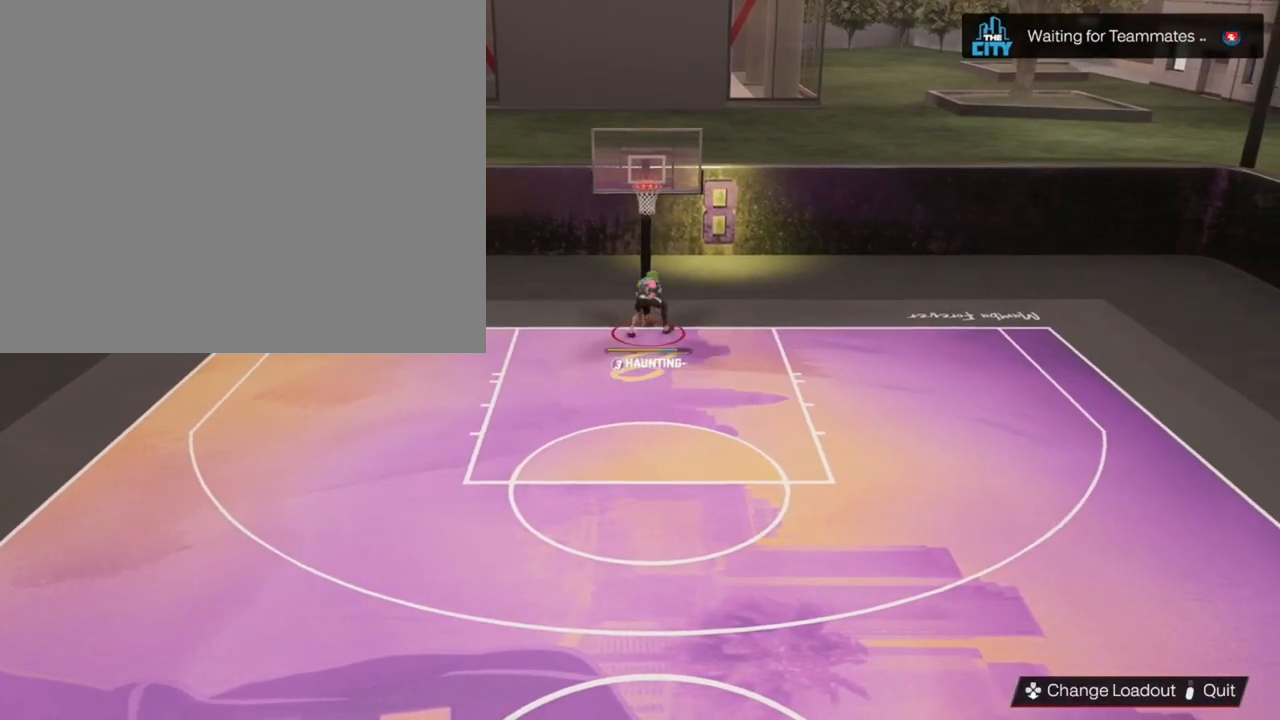
{"buttons": [], "left_stick": "down", "right_stick": "center", "events": [[500, "left_stick", "down"]]}
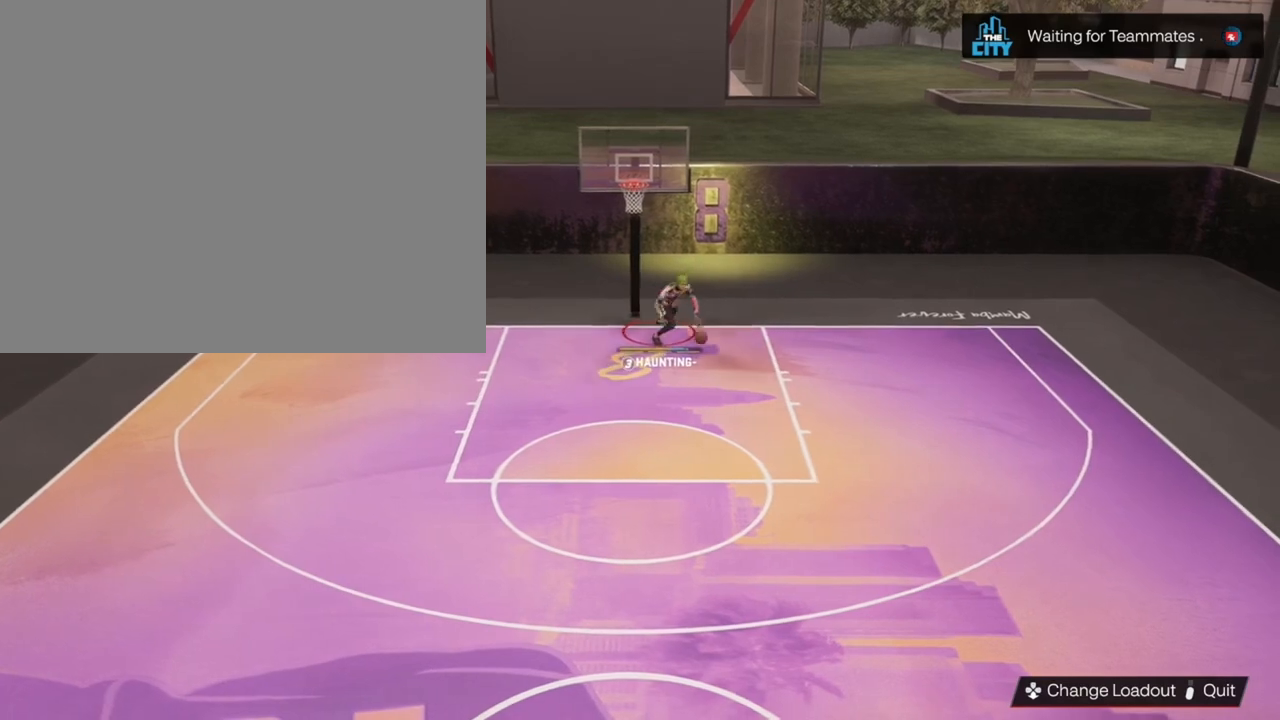
{"buttons": [], "left_stick": "down", "right_stick": "center", "events": []}
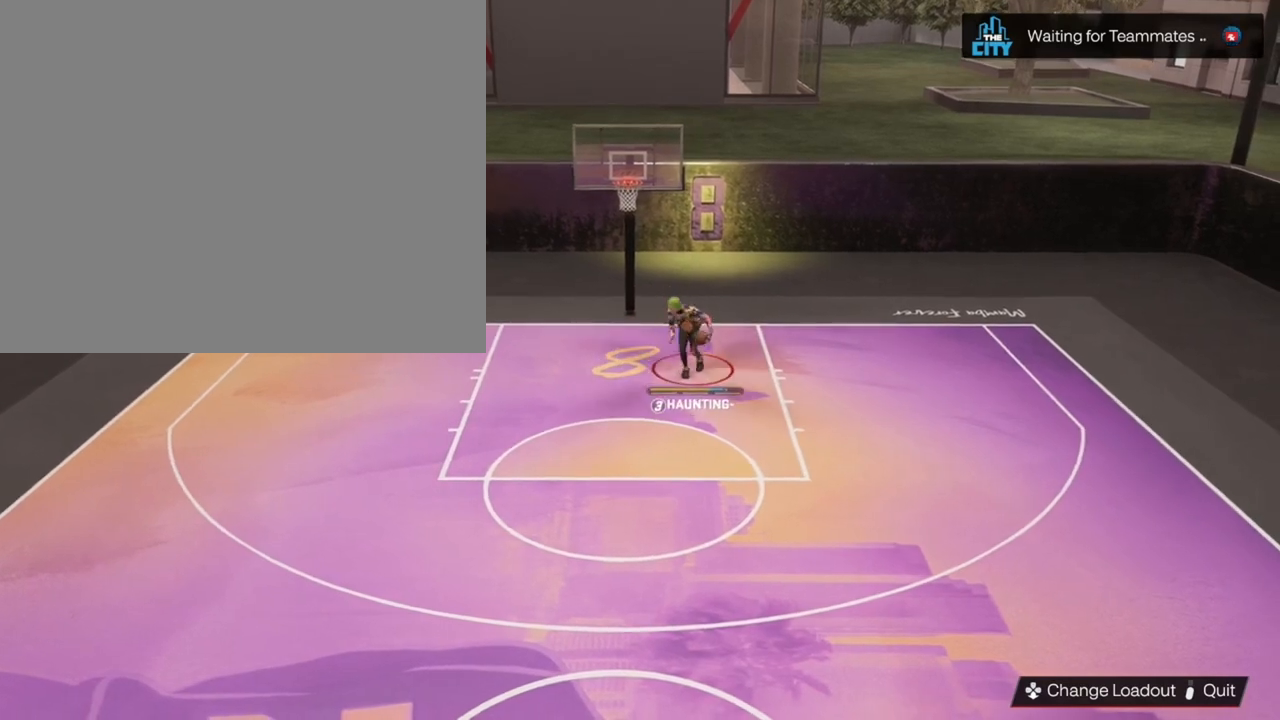
{"buttons": [], "left_stick": "down", "right_stick": "center", "events": []}
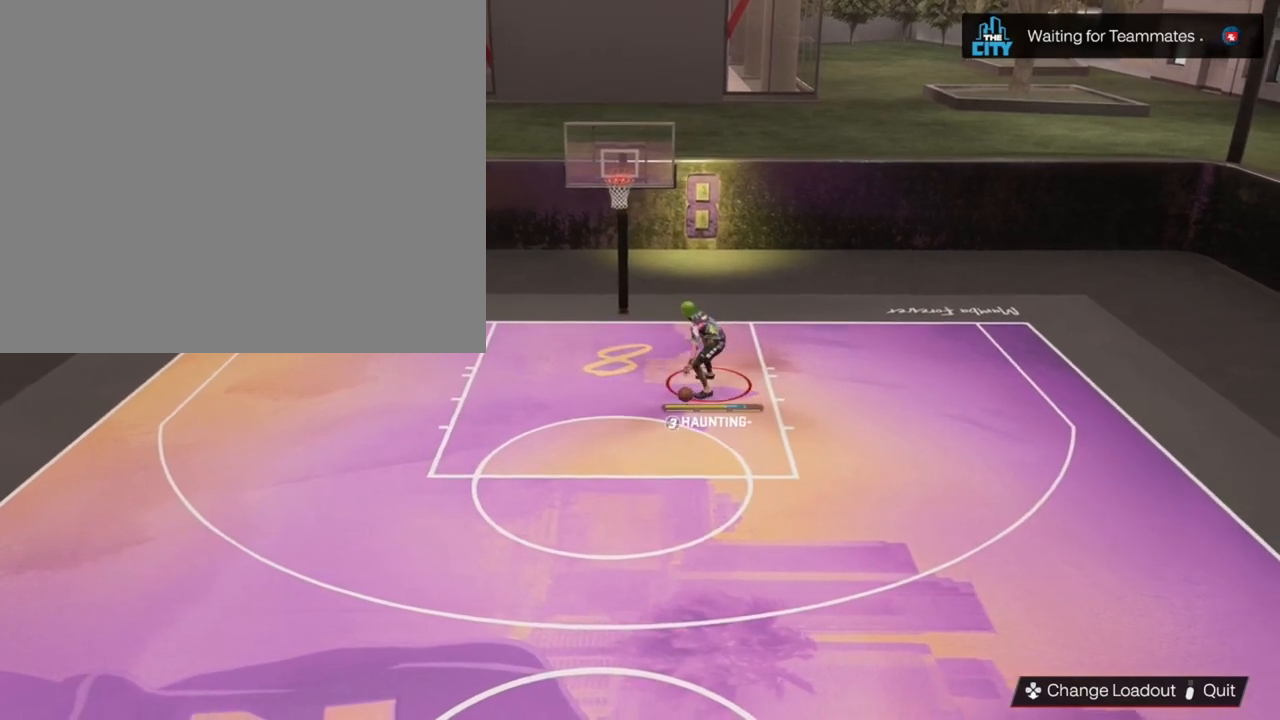
{"buttons": [], "left_stick": "down", "right_stick": "center", "events": []}
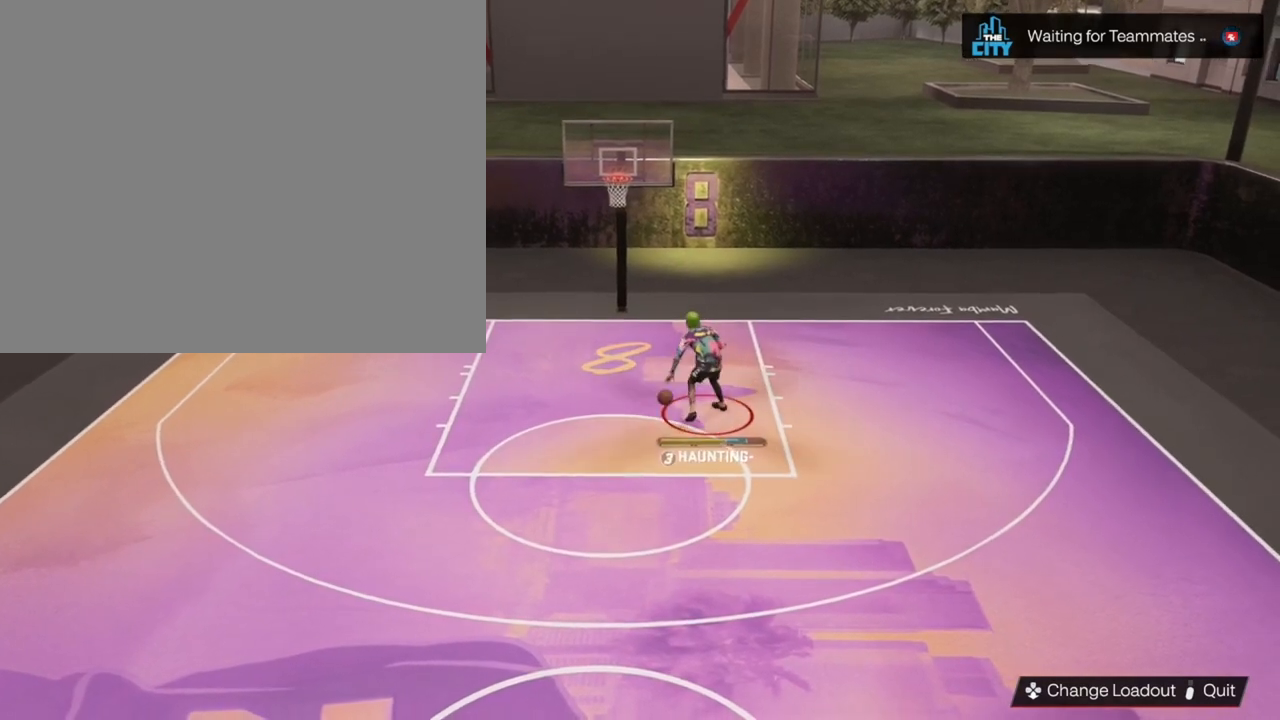
{"buttons": [], "left_stick": "down", "right_stick": "center", "events": []}
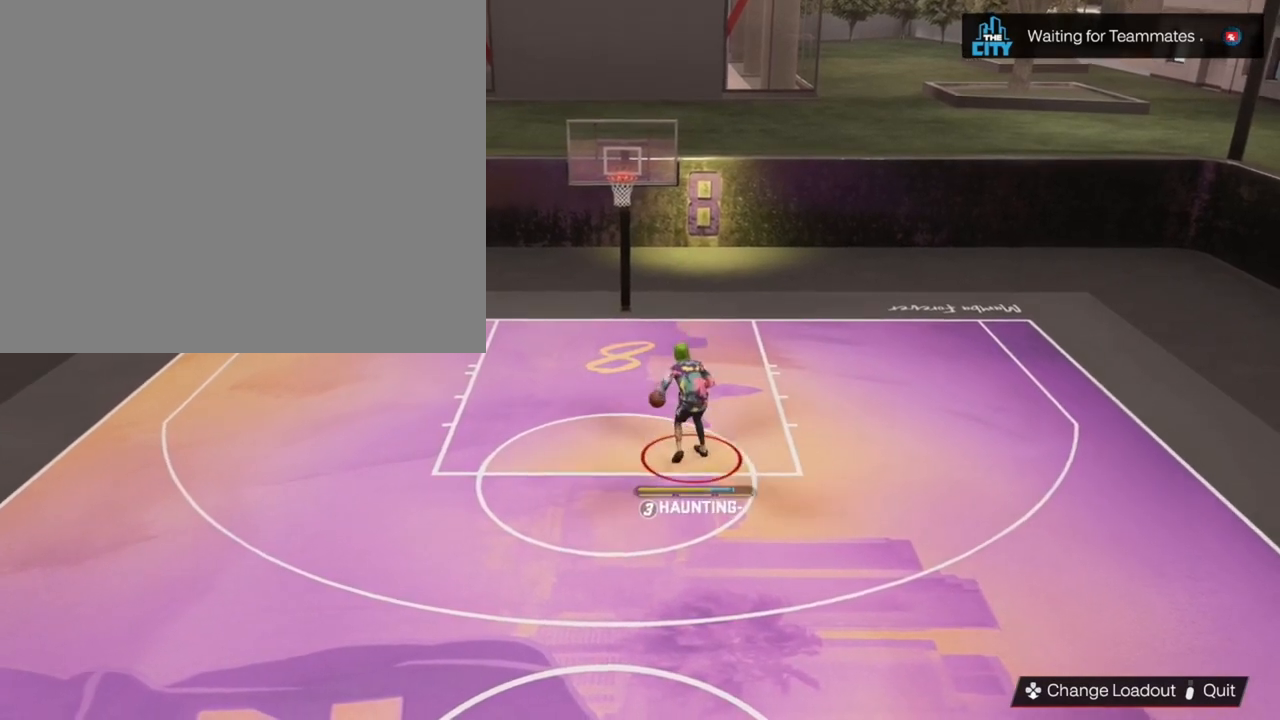
{"buttons": [], "left_stick": "center", "right_stick": "center", "events": [[367, "left_stick", "center"]]}
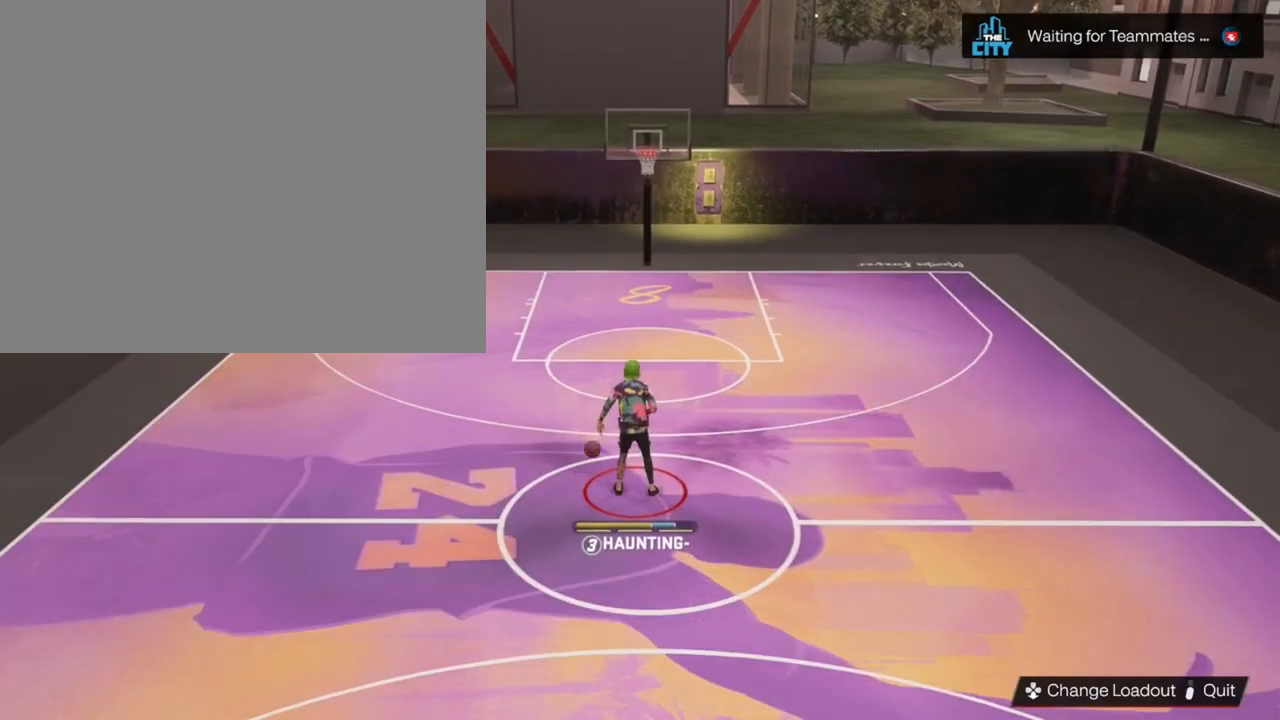
{"buttons": [], "left_stick": "center", "right_stick": "center", "events": []}
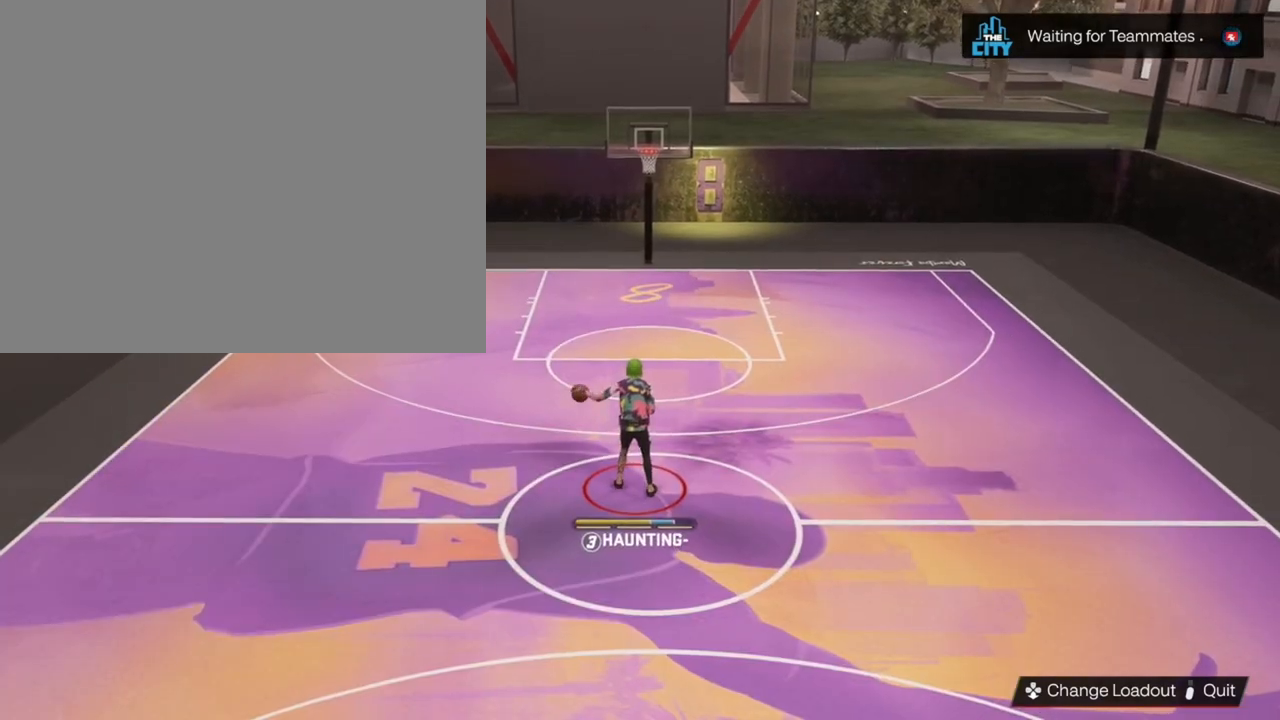
{"buttons": [], "left_stick": "center", "right_stick": "center", "events": []}
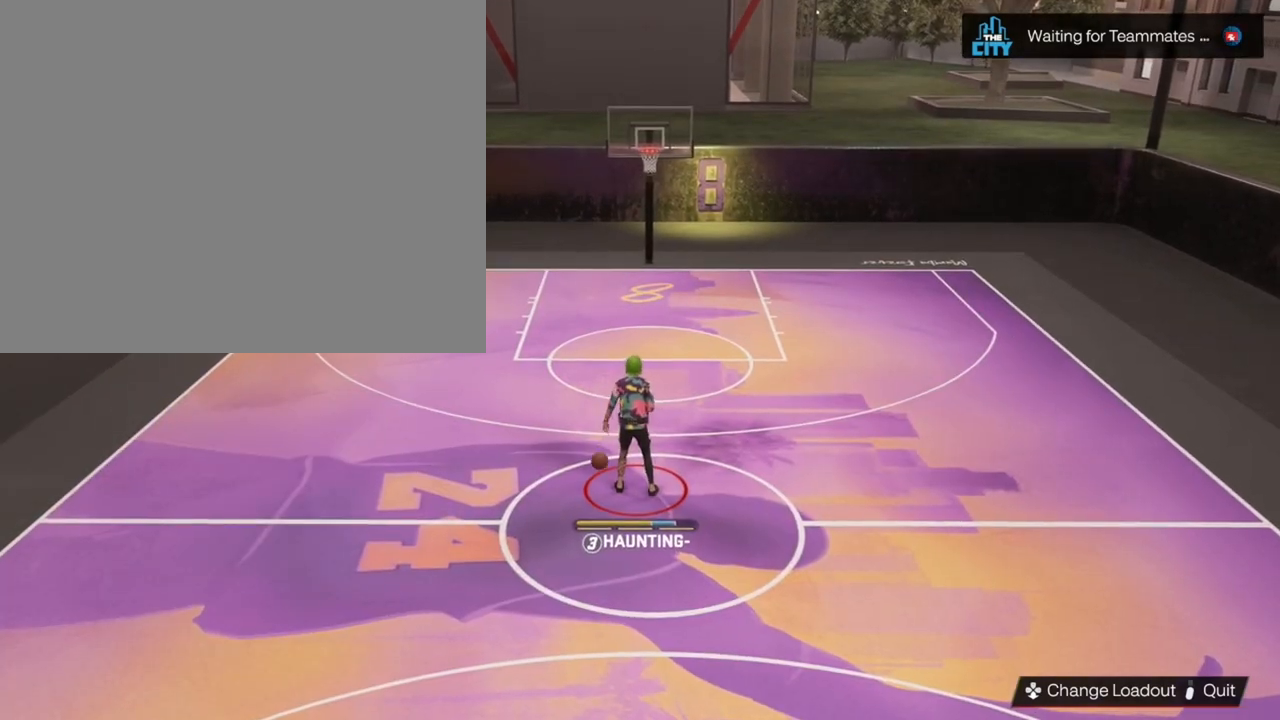
{"buttons": [], "left_stick": "center", "right_stick": "center", "events": []}
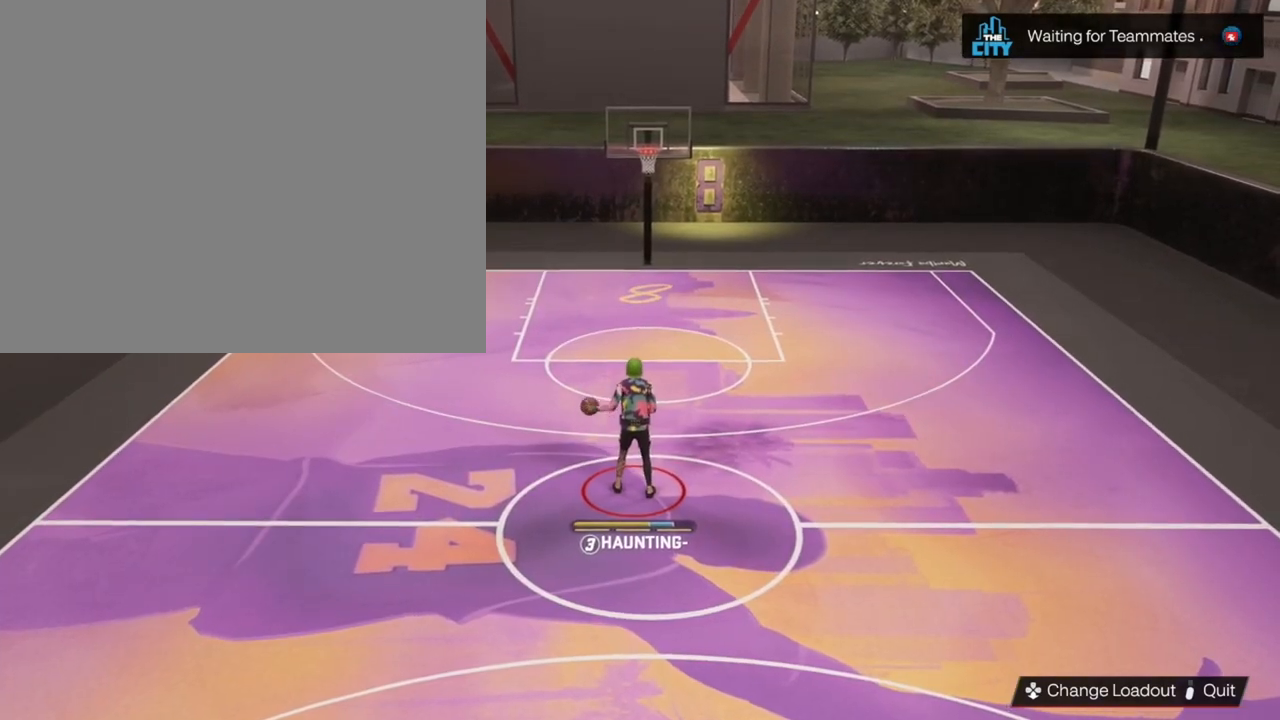
{"buttons": [], "left_stick": "up-left", "right_stick": "center", "events": [[333, "left_stick", "up-left"]]}
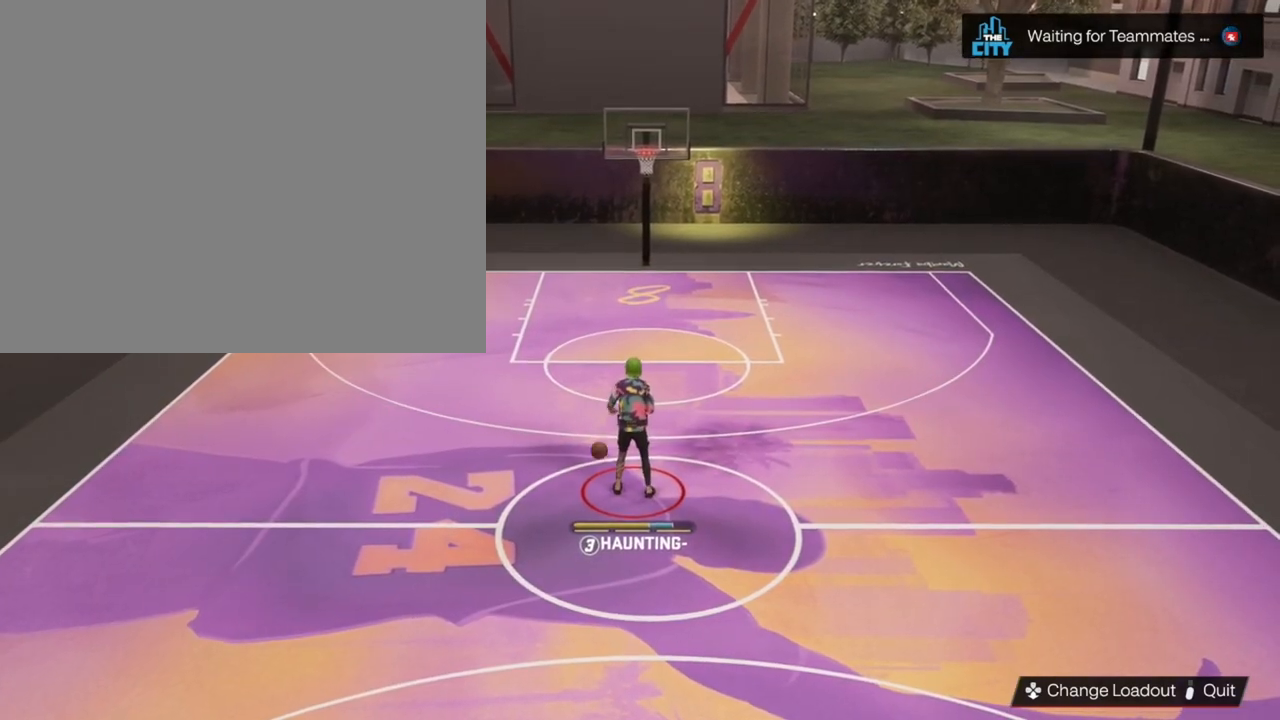
{"buttons": [], "left_stick": "center", "right_stick": "center", "events": [[100, "left_stick", "center"]]}
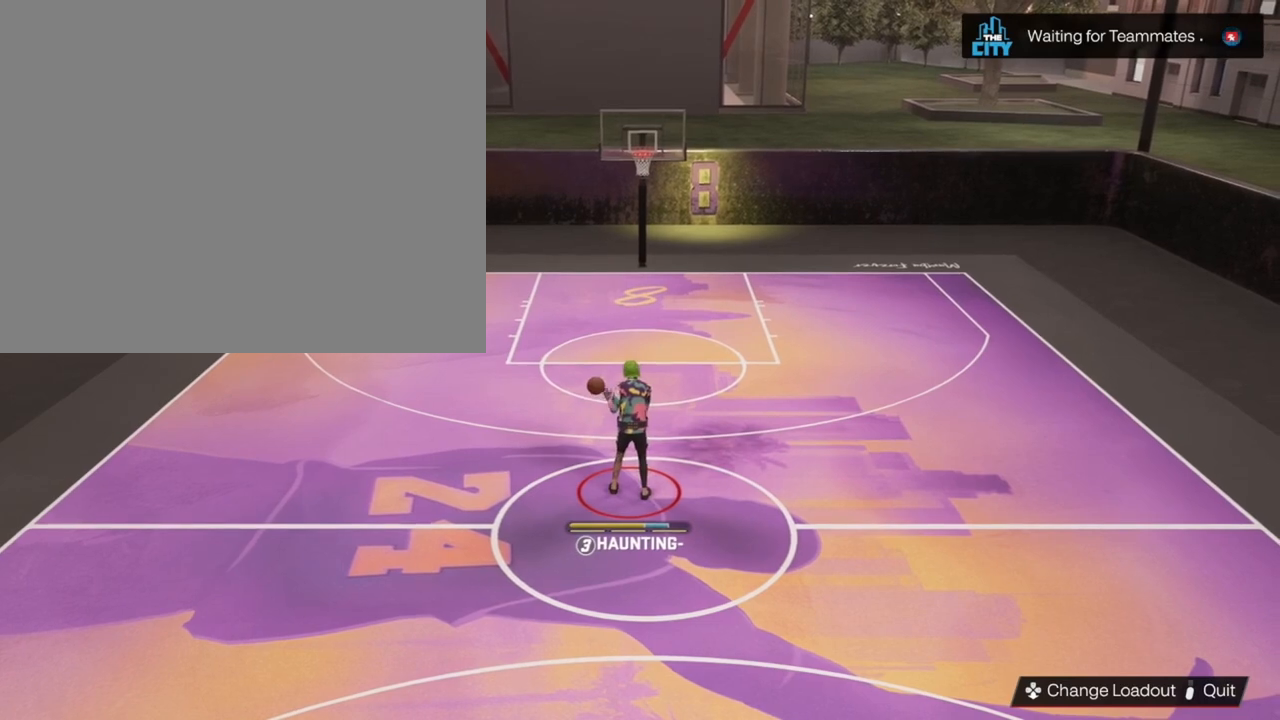
{"buttons": [], "left_stick": "up-left", "right_stick": "center", "events": [[200, "left_stick", "up-left"]]}
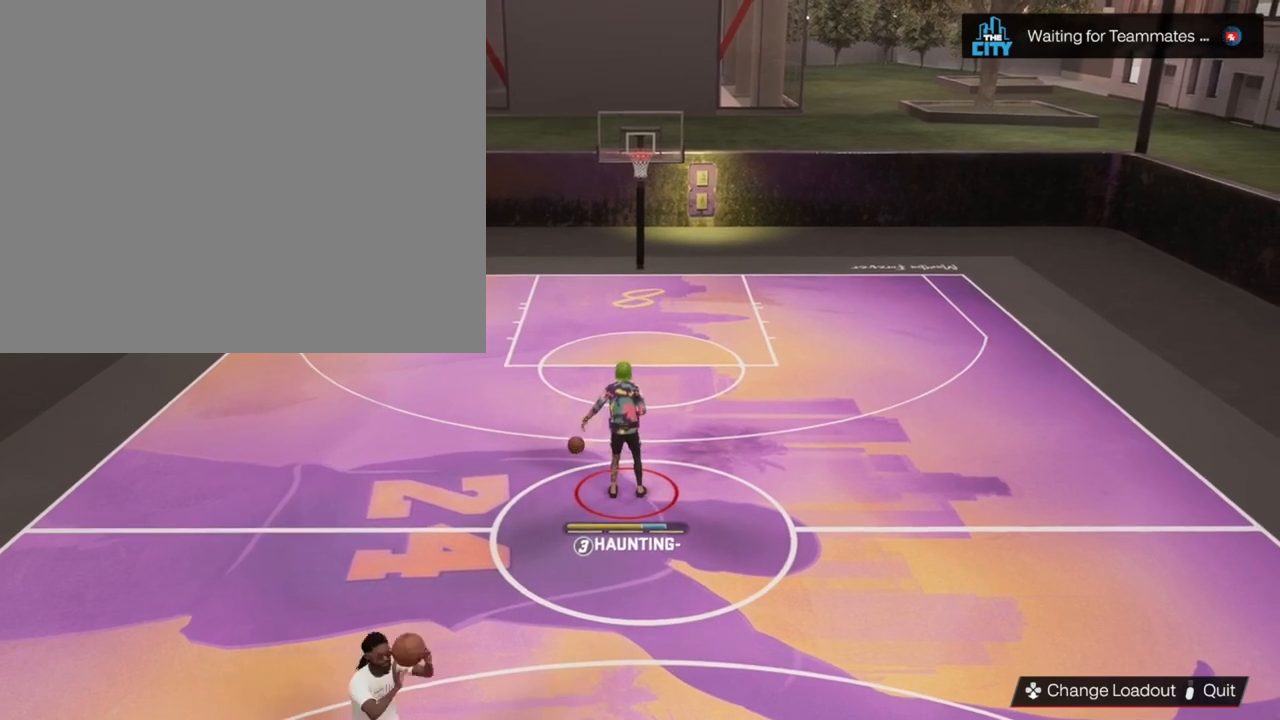
{"buttons": [], "left_stick": "center", "right_stick": "center", "events": [[200, "left_stick", "center"]]}
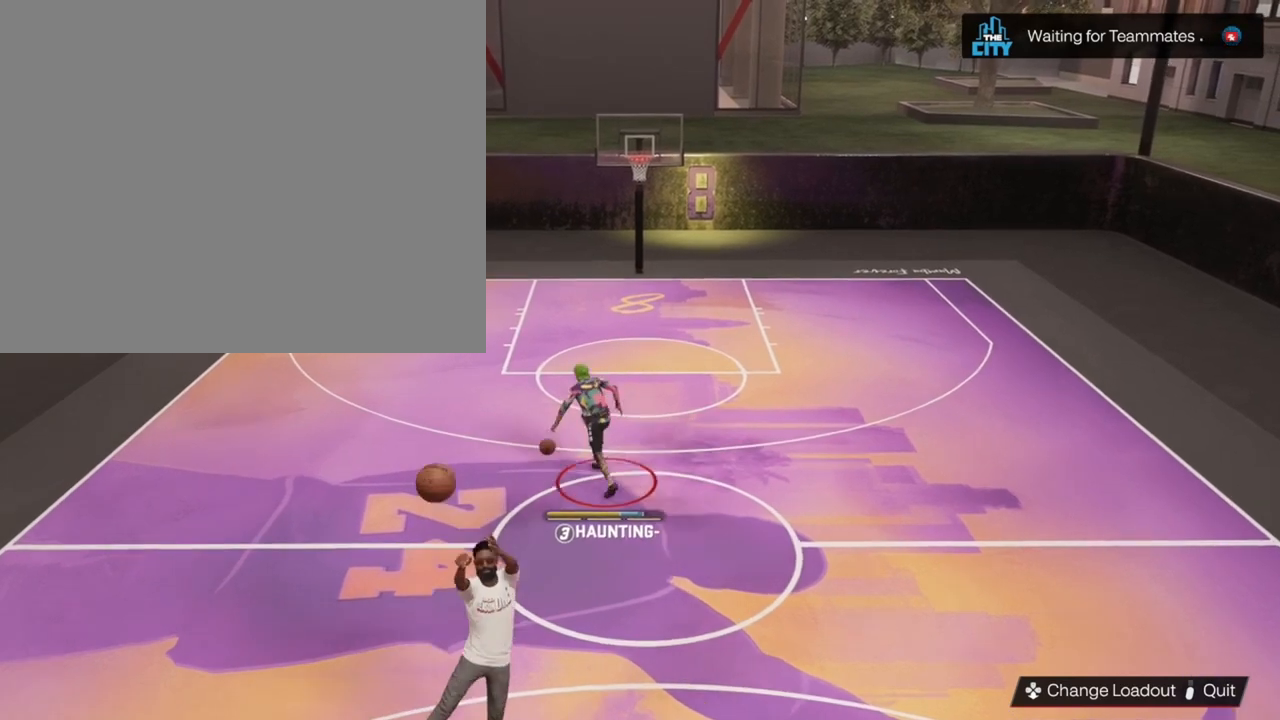
{"buttons": [], "left_stick": "down", "right_stick": "center", "events": [[267, "left_stick", "down"]]}